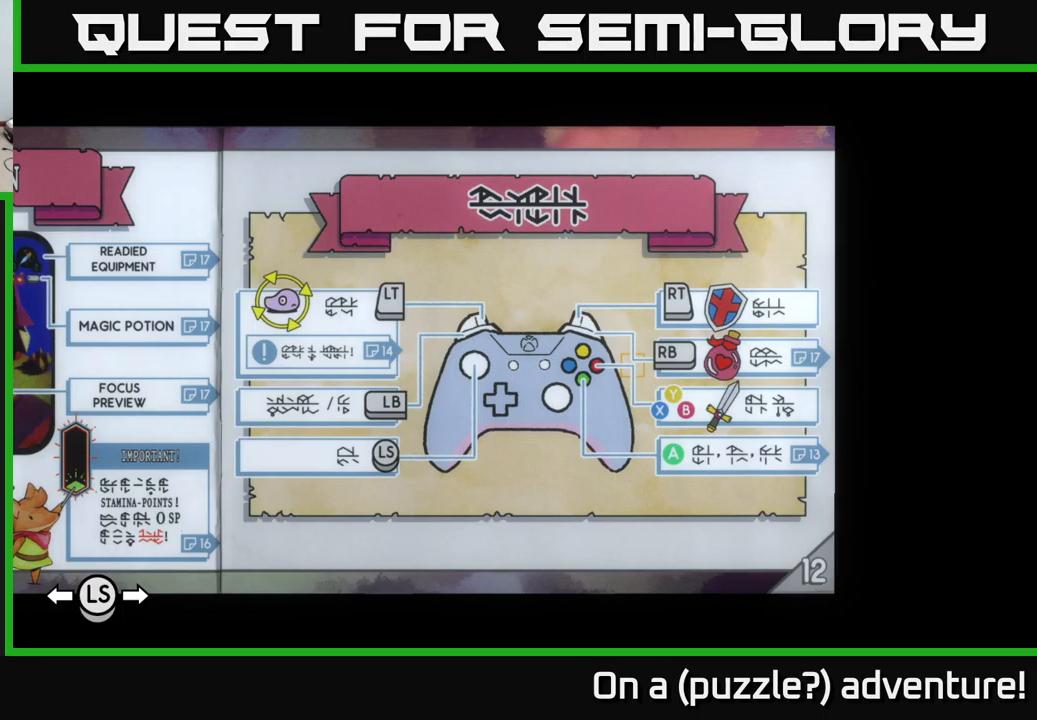
Gameplay with a controller (Xbox layout); each line is a JSON object with the inputs held at the frame after it. "events" lists button and stick changes between this image and that frame as [ms after this image, input, new state], when the widget could be followed in between.
{"buttons": [], "left_stick": "center", "right_stick": "center", "events": [[167, "L1", "down"], [301, "L1", "up"]]}
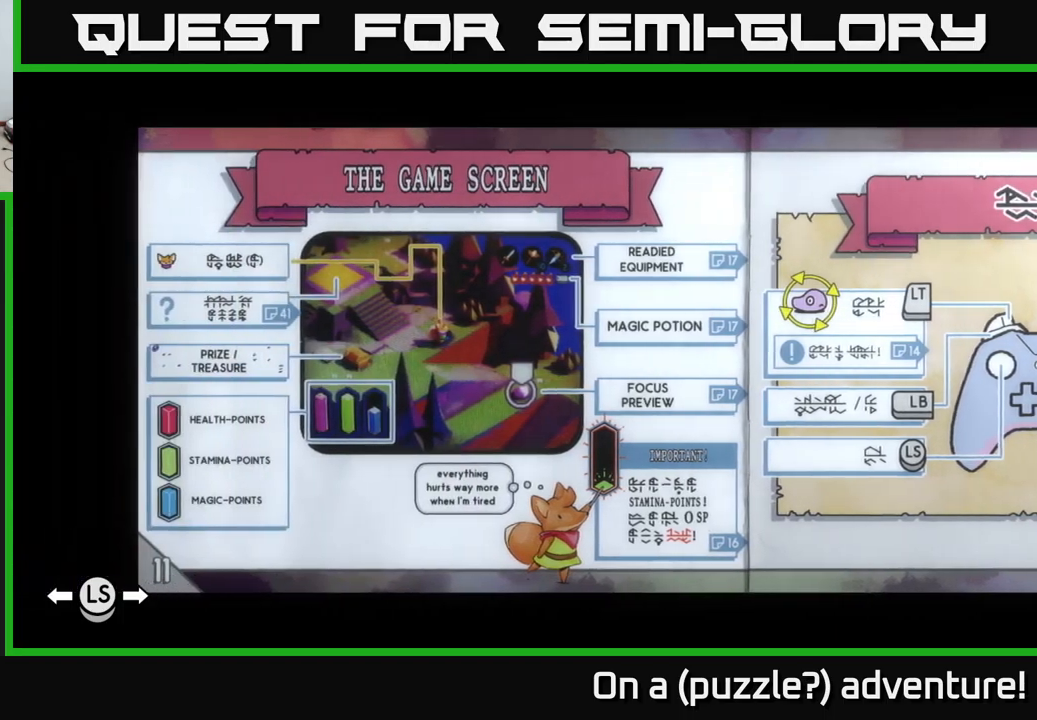
{"buttons": [], "left_stick": "center", "right_stick": "center", "events": [[300, "L1", "down"], [433, "L1", "up"]]}
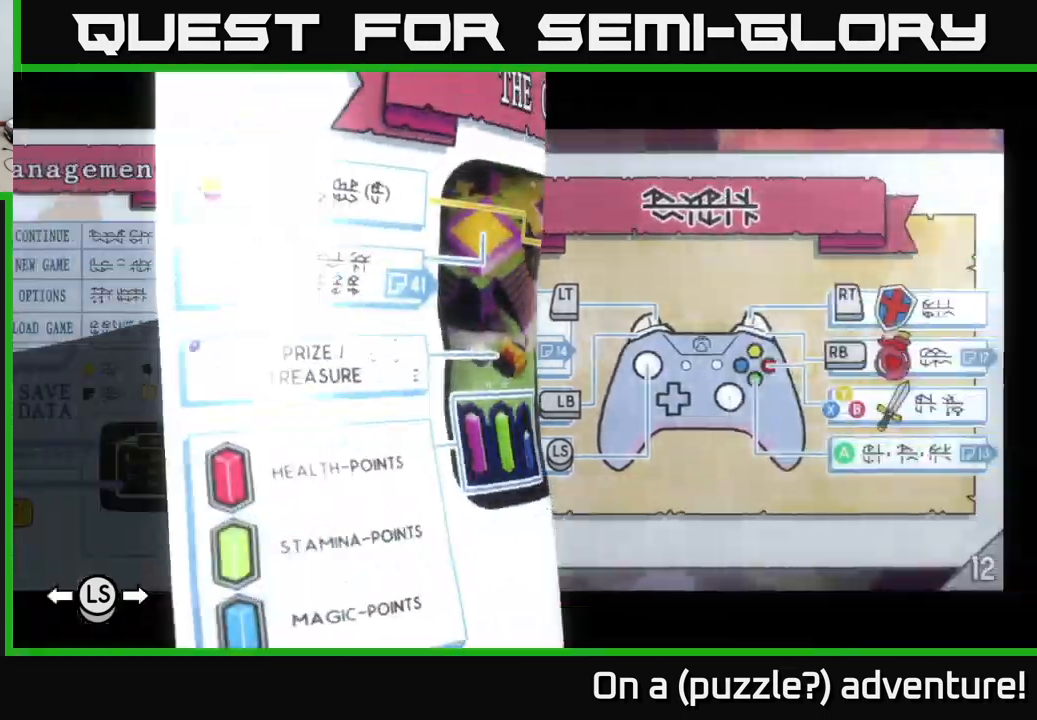
{"buttons": ["R1"], "left_stick": "center", "right_stick": "center", "events": [[233, "R1", "down"], [333, "R1", "up"], [433, "R1", "down"]]}
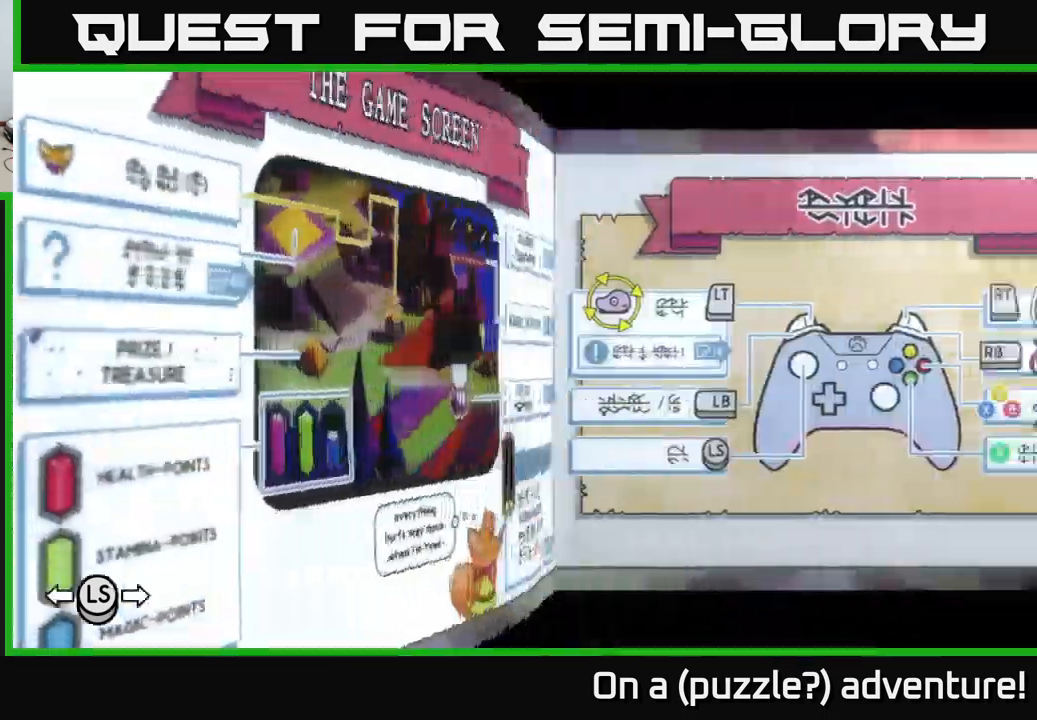
{"buttons": [], "left_stick": "center", "right_stick": "center", "events": [[50, "R1", "up"]]}
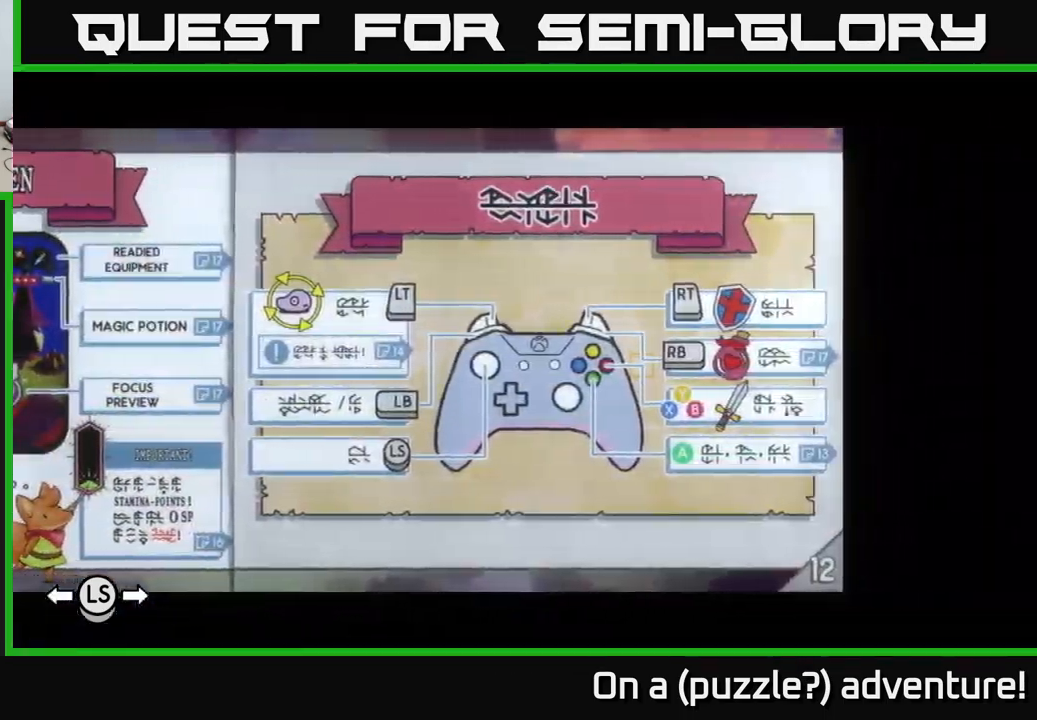
{"buttons": [], "left_stick": "center", "right_stick": "center", "events": []}
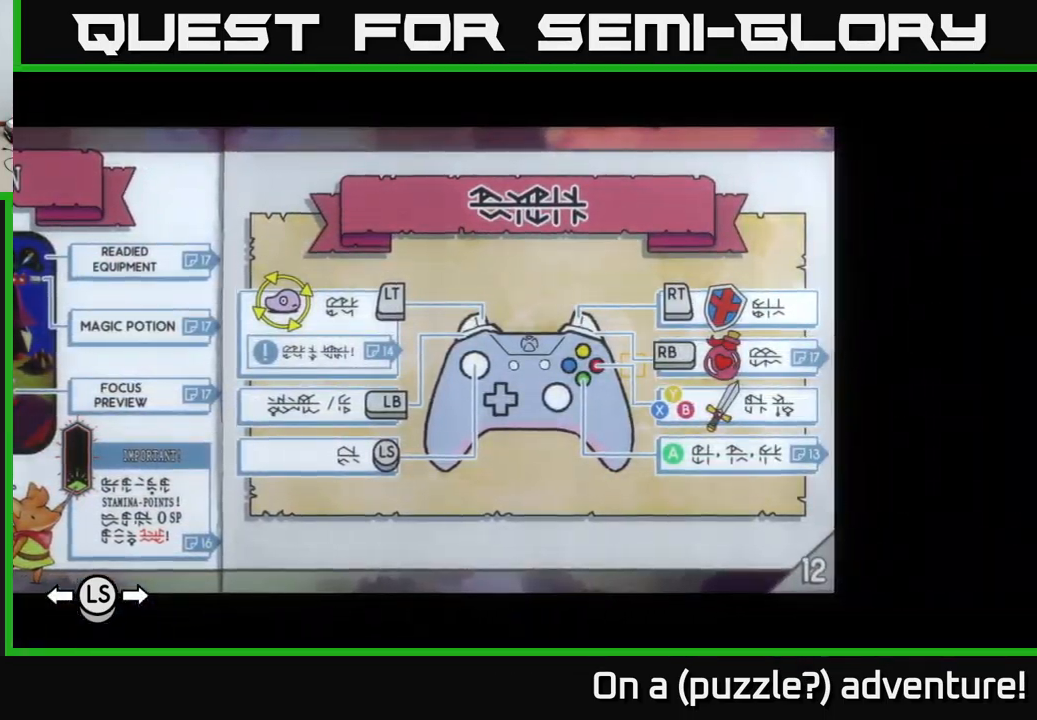
{"buttons": [], "left_stick": "center", "right_stick": "center", "events": []}
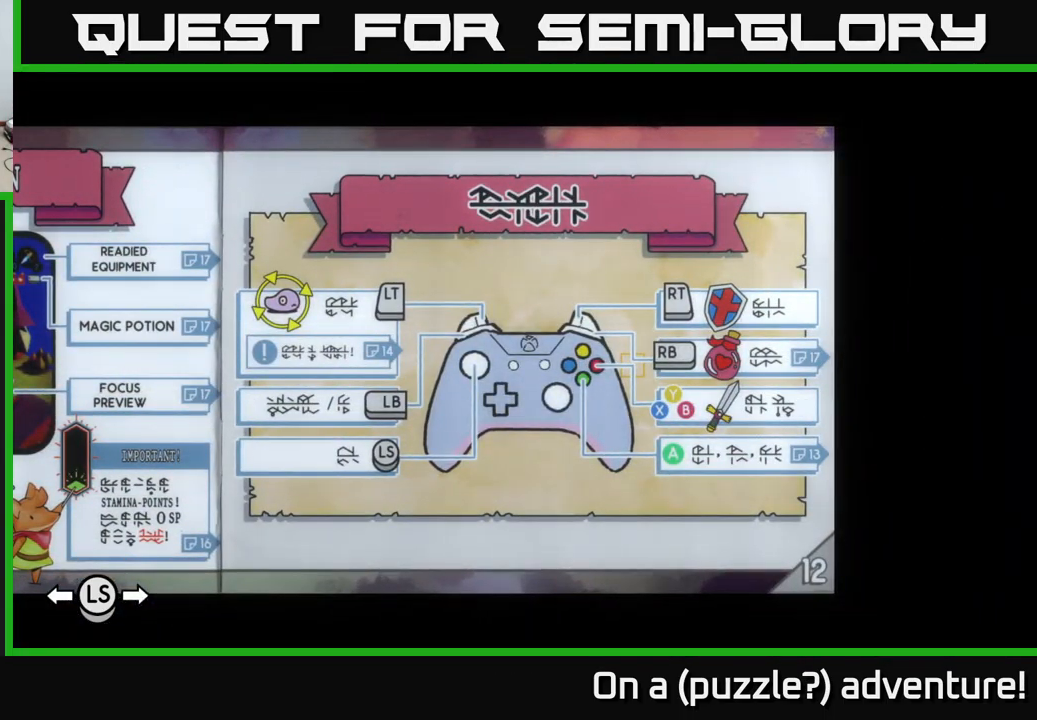
{"buttons": [], "left_stick": "center", "right_stick": "center", "events": []}
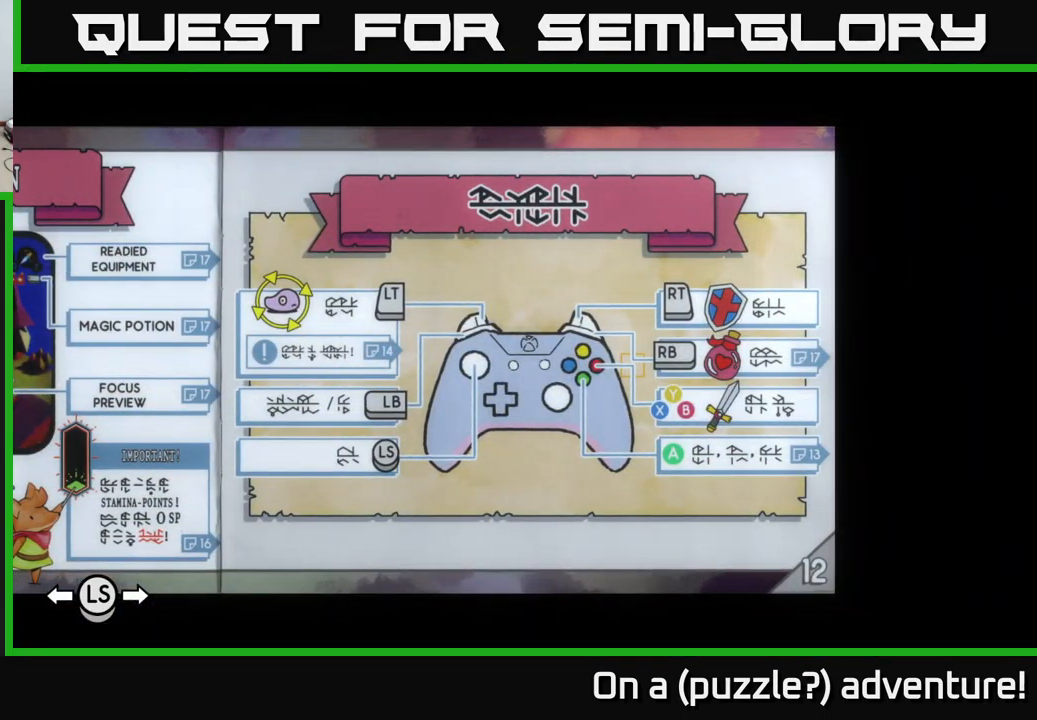
{"buttons": [], "left_stick": "center", "right_stick": "center", "events": []}
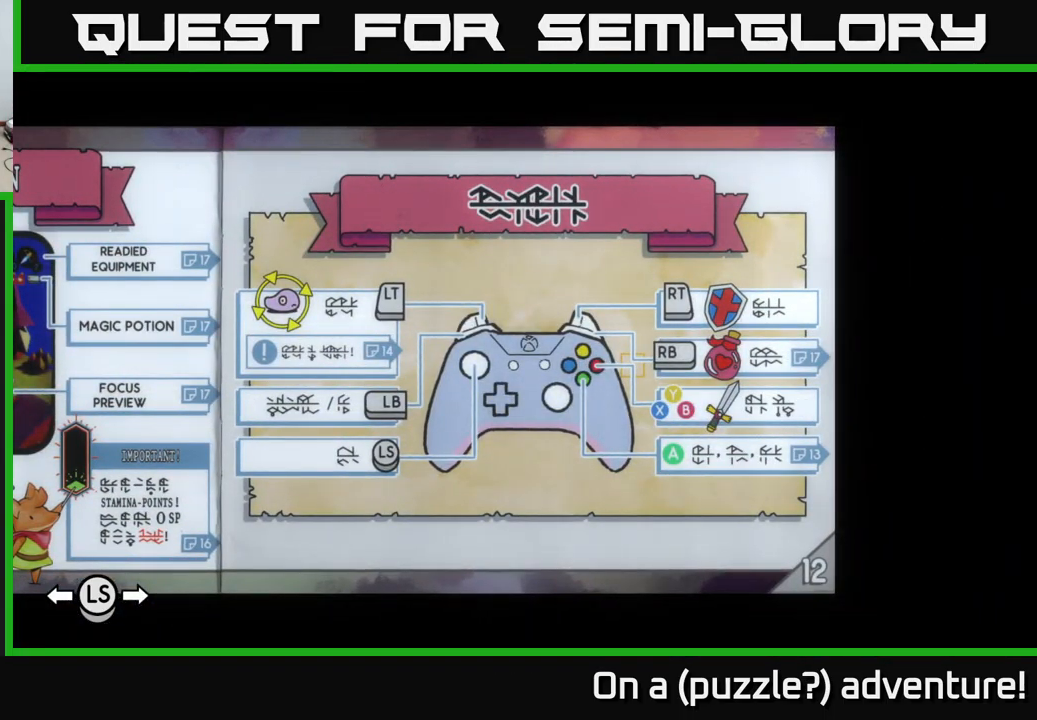
{"buttons": [], "left_stick": "center", "right_stick": "center", "events": []}
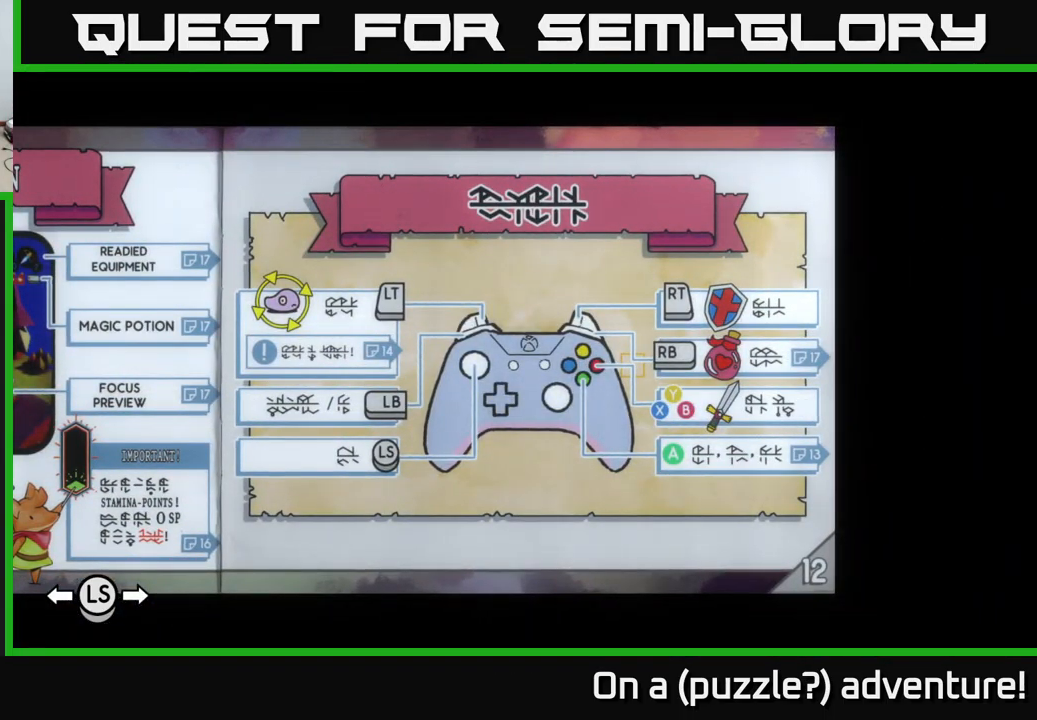
{"buttons": [], "left_stick": "center", "right_stick": "center", "events": []}
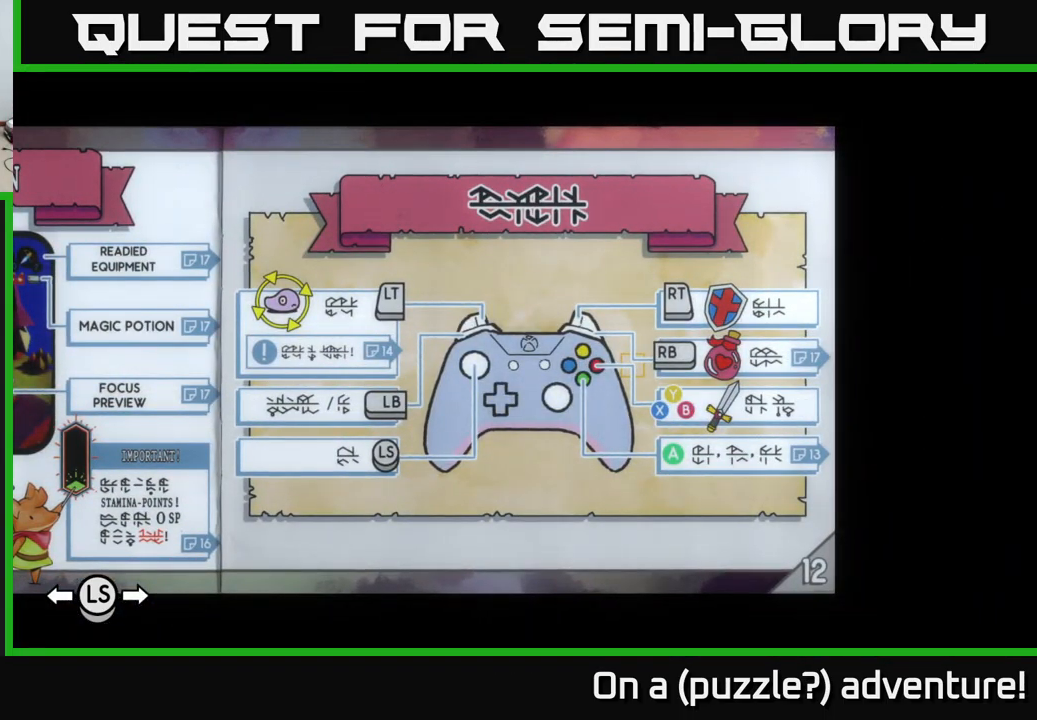
{"buttons": [], "left_stick": "center", "right_stick": "center", "events": []}
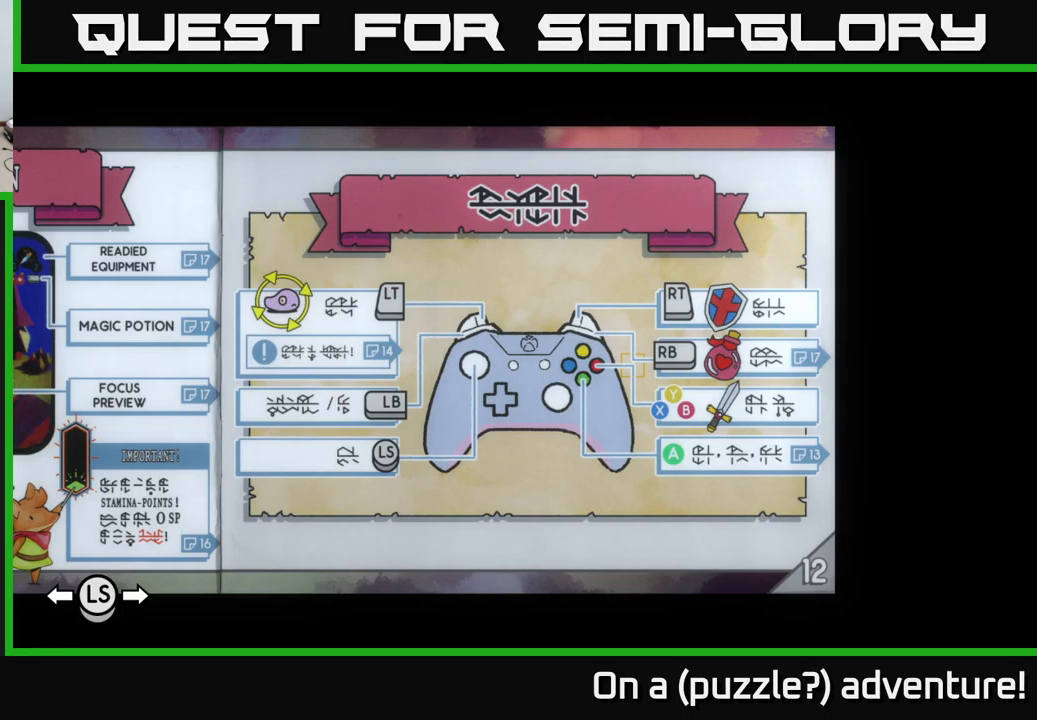
{"buttons": [], "left_stick": "center", "right_stick": "center", "events": []}
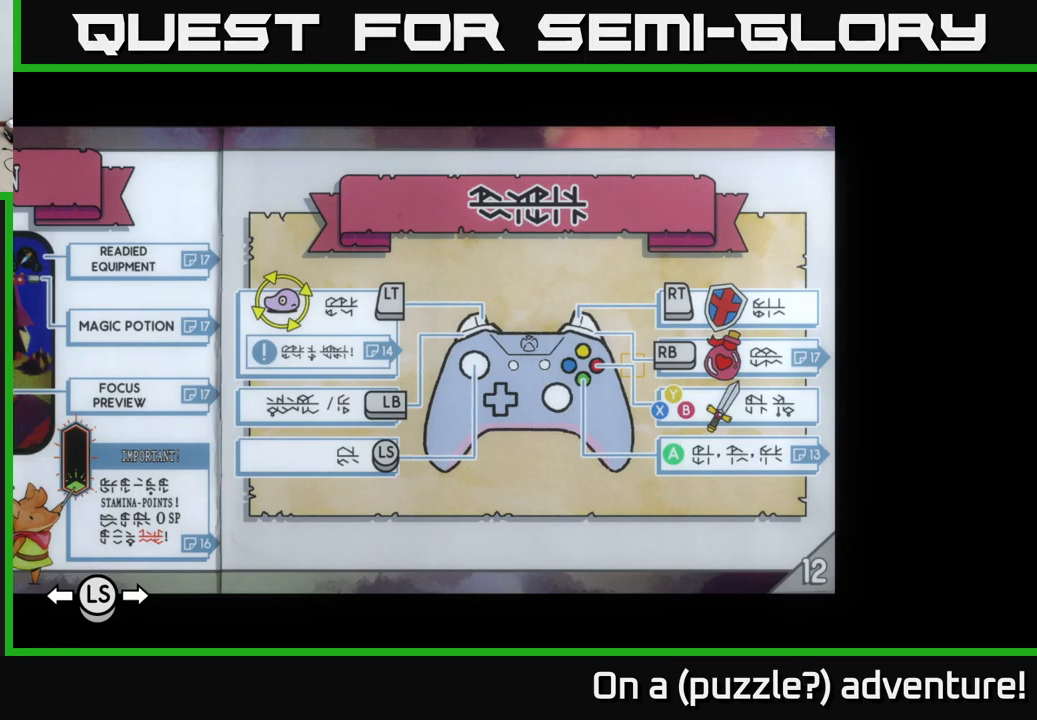
{"buttons": [], "left_stick": "center", "right_stick": "center", "events": []}
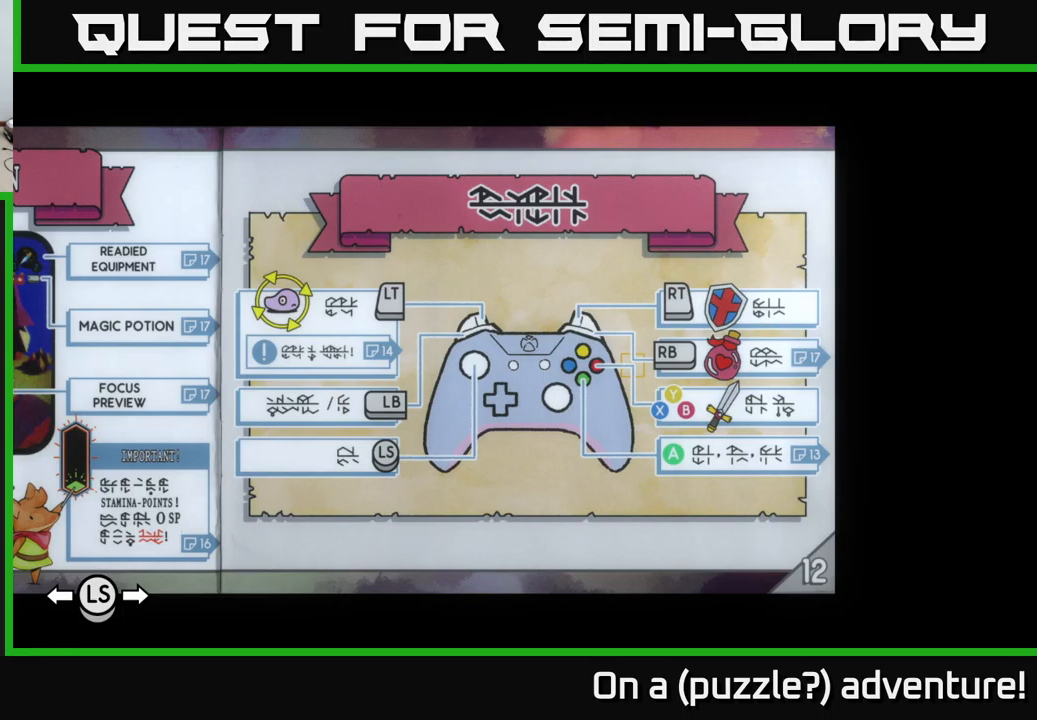
{"buttons": [], "left_stick": "left", "right_stick": "center", "events": [[500, "left_stick", "left"]]}
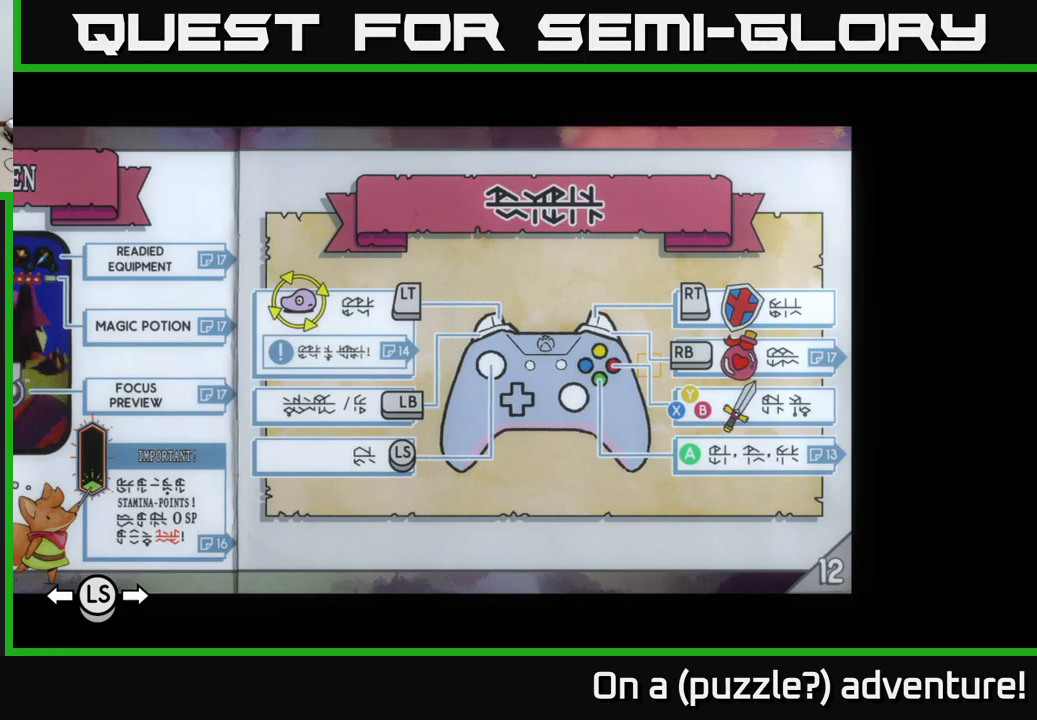
{"buttons": [], "left_stick": "center", "right_stick": "center", "events": [[167, "left_stick", "center"]]}